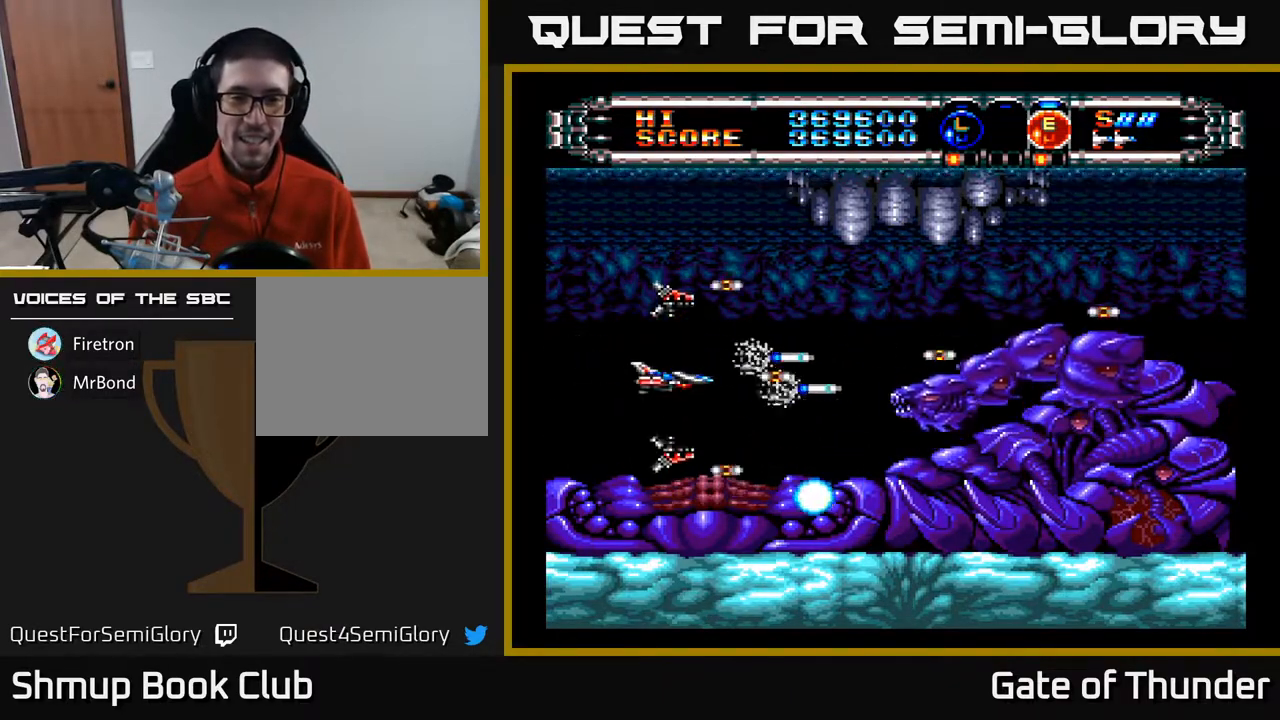
Gameplay with a controller (Xbox layout); each line is a JSON object with the inputs held at the frame after it. "events" lists button and stick changes between this image and that frame as [ms after this image, input, new state], when the widget could be followed in between. Not read: right_stick.
{"buttons": ["A", "DPAD_UP", "DPAD_LEFT"], "left_stick": "center", "events": [[117, "DPAD_UP", "down"], [233, "DPAD_UP", "up"], [450, "DPAD_LEFT", "down"], [483, "DPAD_UP", "down"]]}
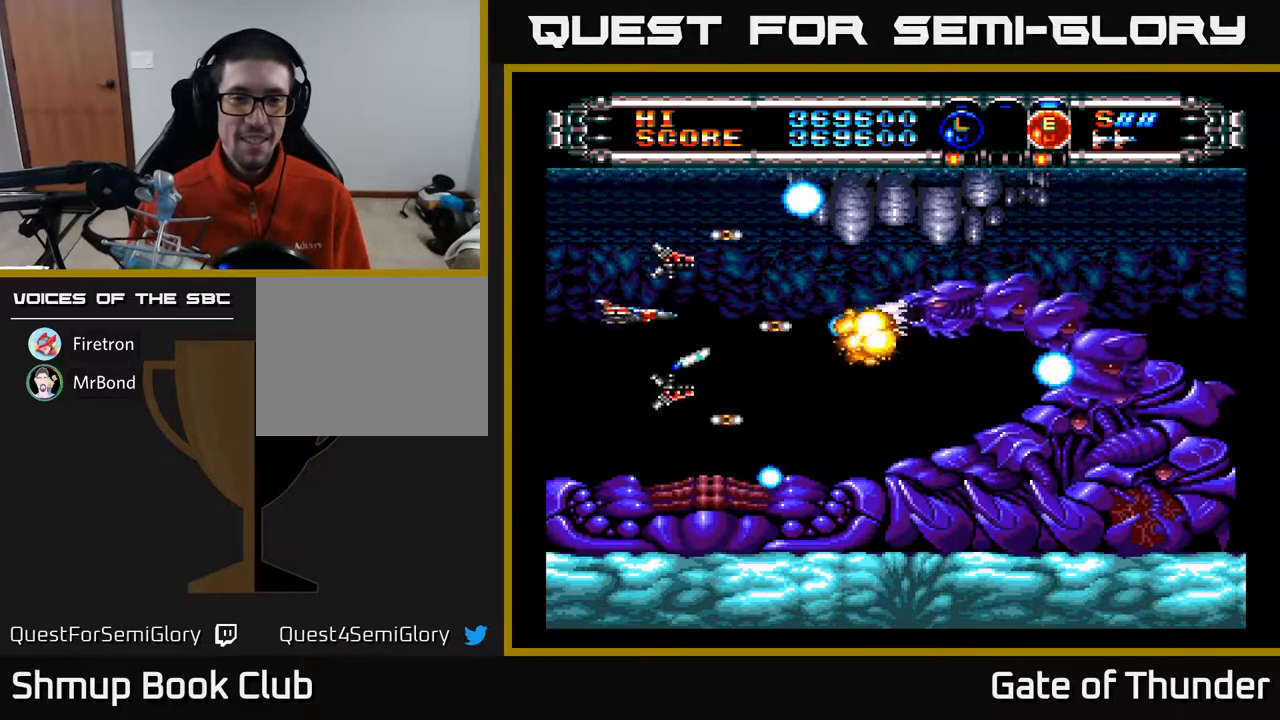
{"buttons": ["A", "DPAD_DOWN"], "left_stick": "center", "events": [[83, "DPAD_UP", "up"], [133, "DPAD_LEFT", "up"], [483, "DPAD_DOWN", "down"]]}
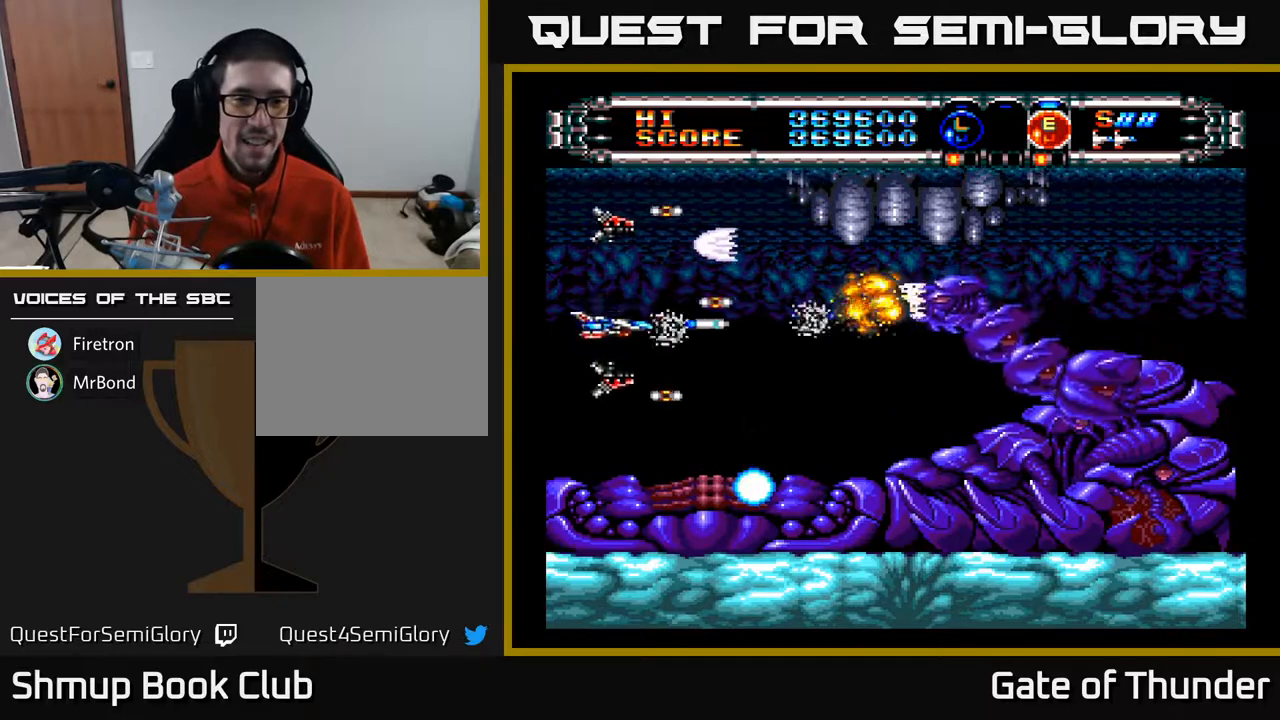
{"buttons": ["A"], "left_stick": "center", "events": [[50, "DPAD_RIGHT", "down"], [117, "DPAD_DOWN", "up"], [150, "DPAD_RIGHT", "up"]]}
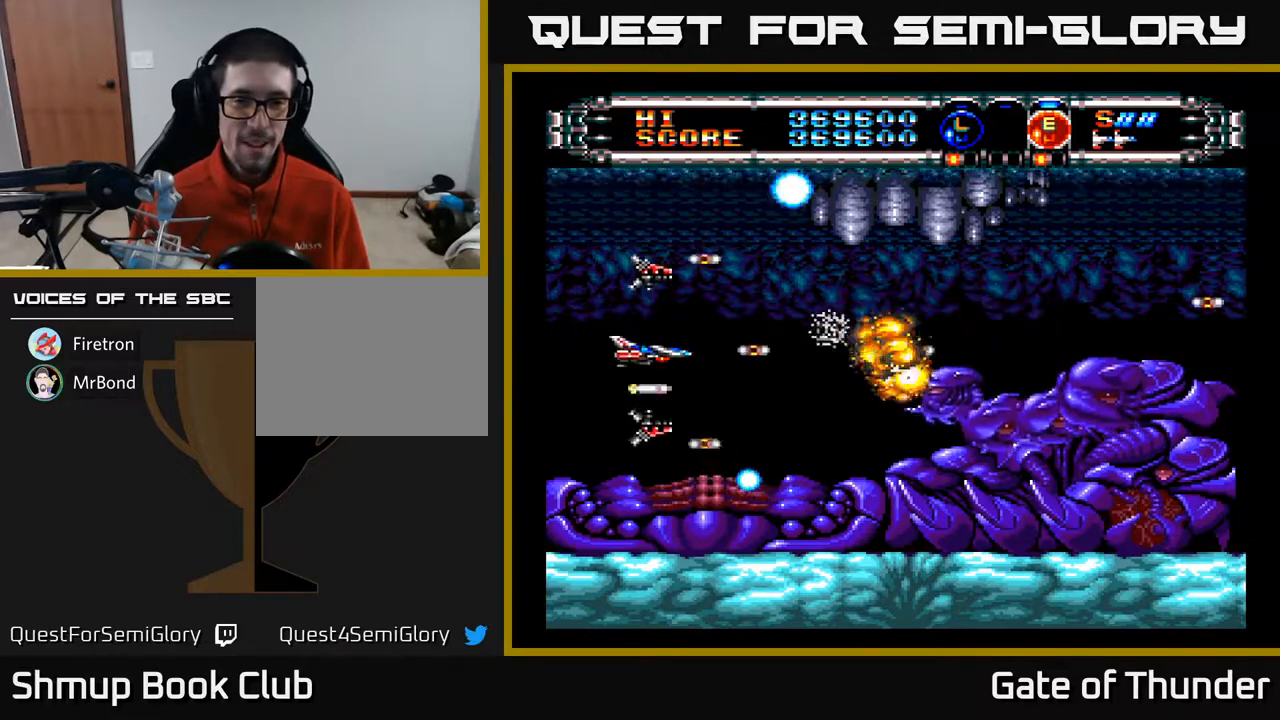
{"buttons": ["A"], "left_stick": "center", "events": []}
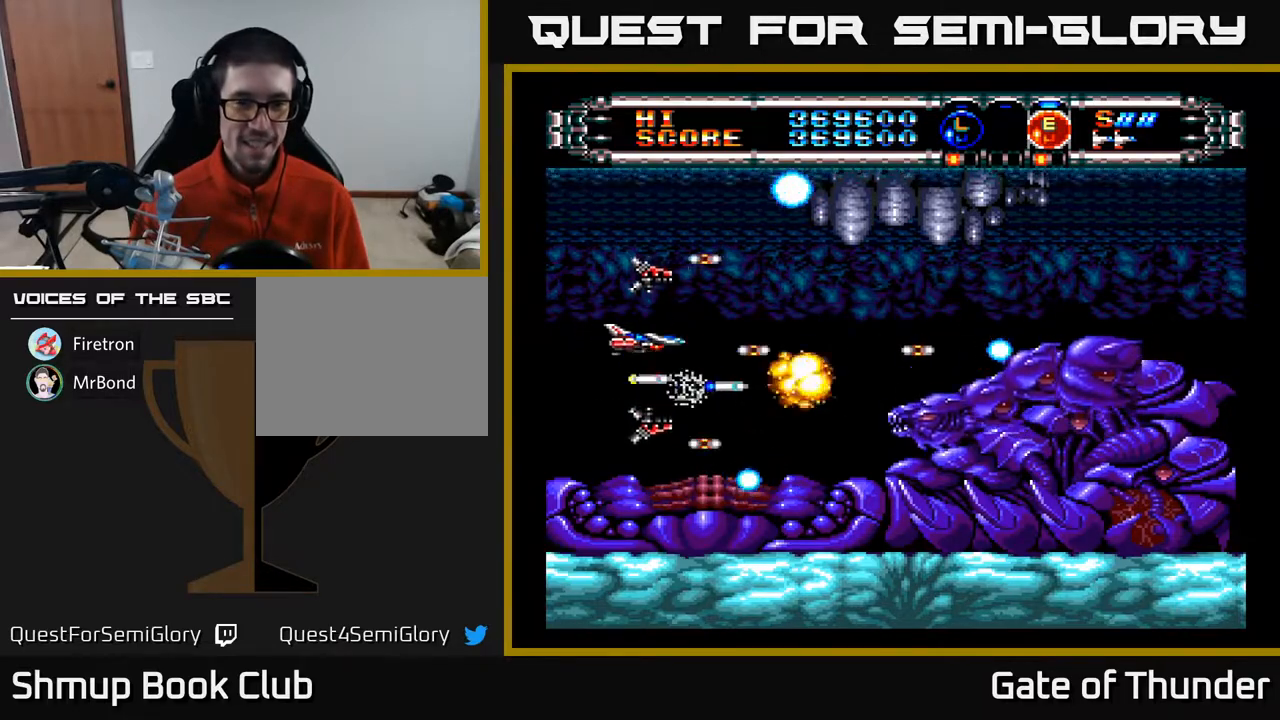
{"buttons": ["A", "DPAD_DOWN", "DPAD_RIGHT"], "left_stick": "center", "events": [[17, "DPAD_UP", "down"], [33, "DPAD_LEFT", "down"], [100, "DPAD_LEFT", "up"], [267, "DPAD_UP", "up"], [317, "DPAD_DOWN", "down"], [317, "DPAD_RIGHT", "down"], [333, "DPAD_RIGHT", "up"], [500, "DPAD_RIGHT", "down"]]}
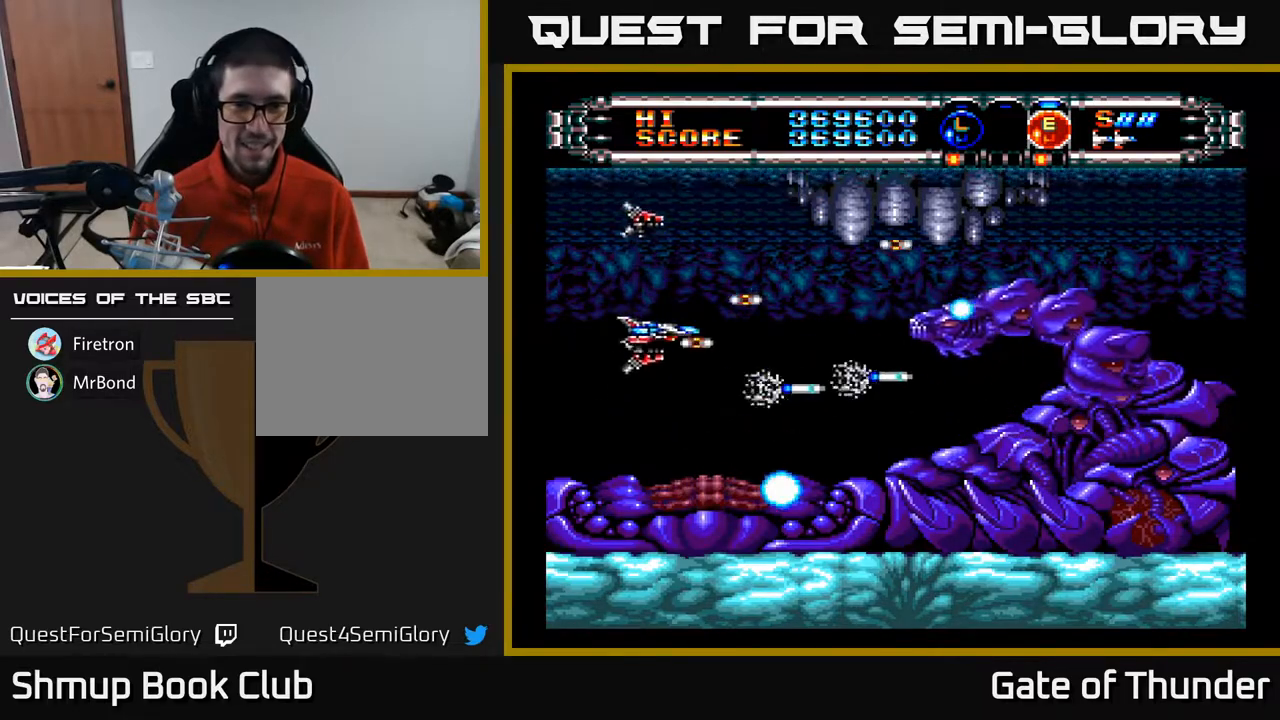
{"buttons": ["A"], "left_stick": "center", "events": [[33, "DPAD_DOWN", "up"], [67, "DPAD_RIGHT", "up"]]}
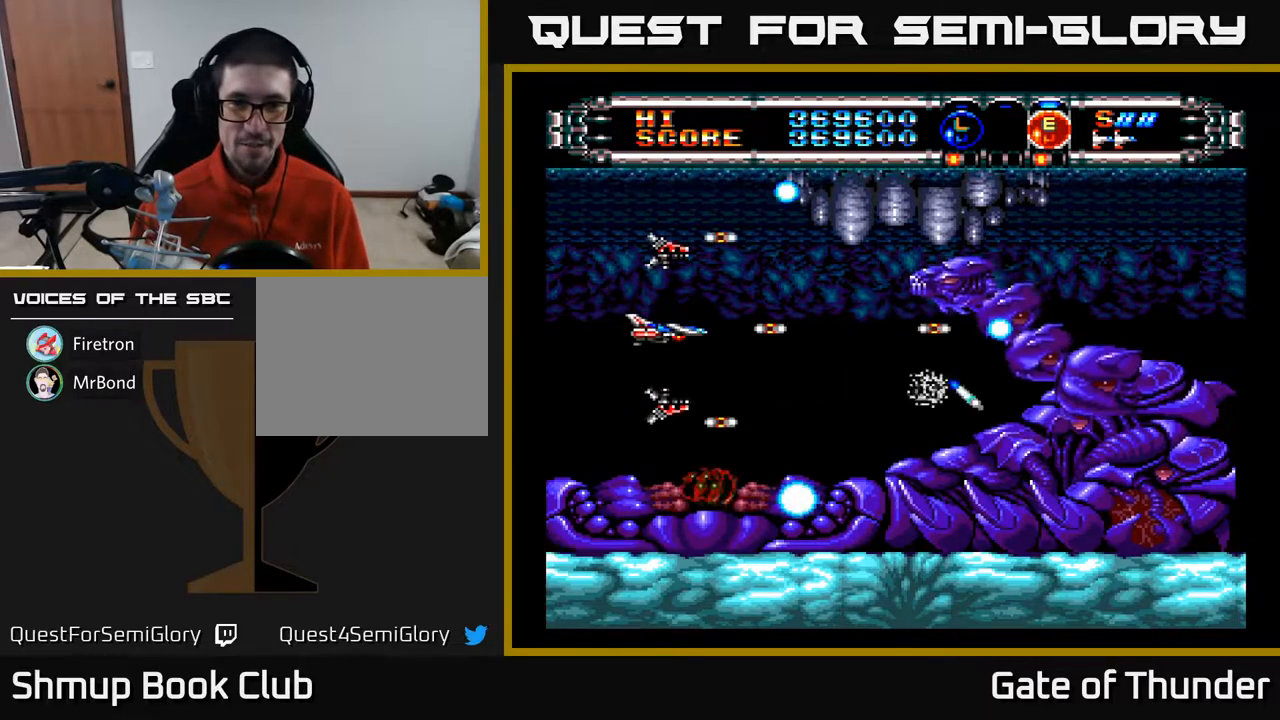
{"buttons": ["A"], "left_stick": "center", "events": [[250, "DPAD_LEFT", "down"], [450, "DPAD_LEFT", "up"]]}
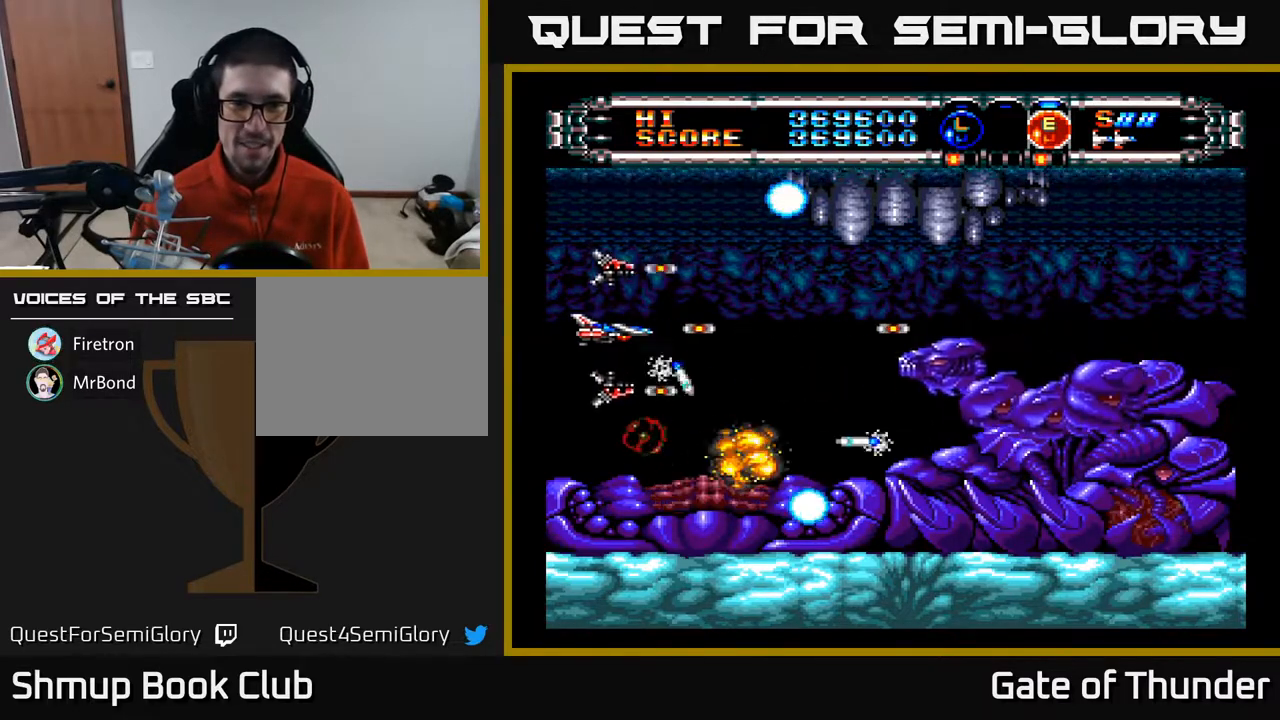
{"buttons": ["A"], "left_stick": "center", "events": []}
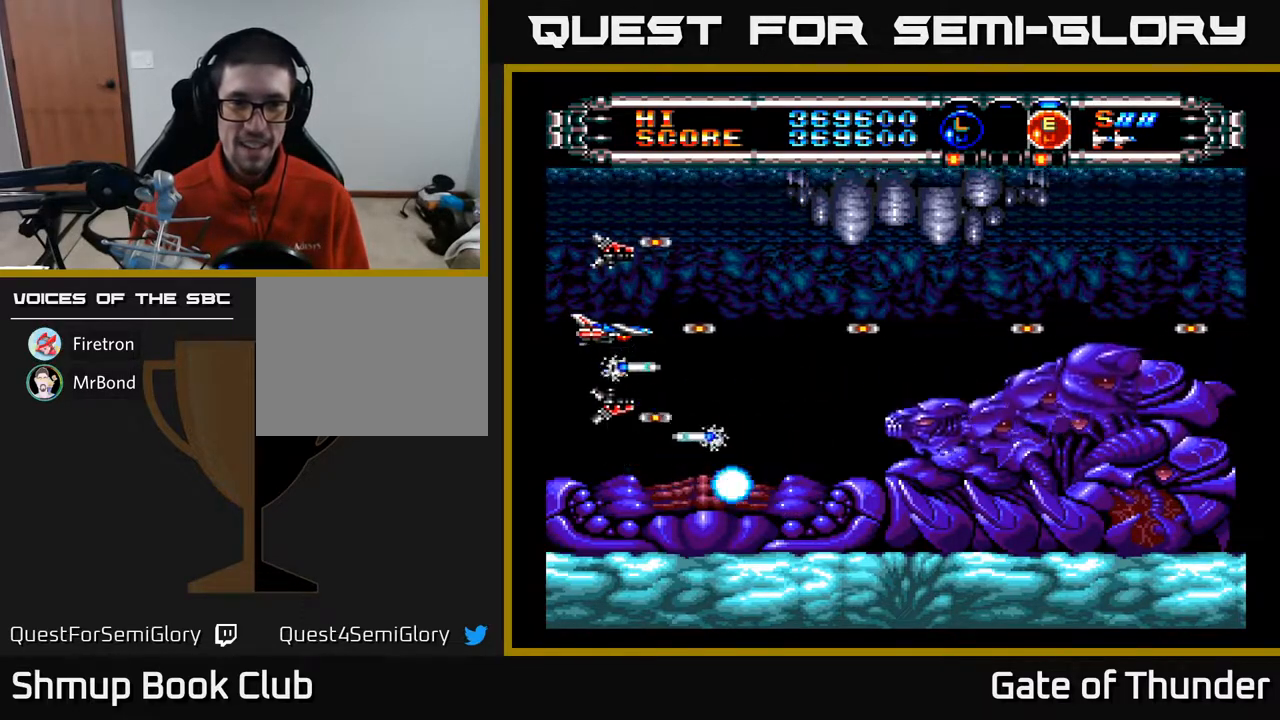
{"buttons": ["A"], "left_stick": "center", "events": []}
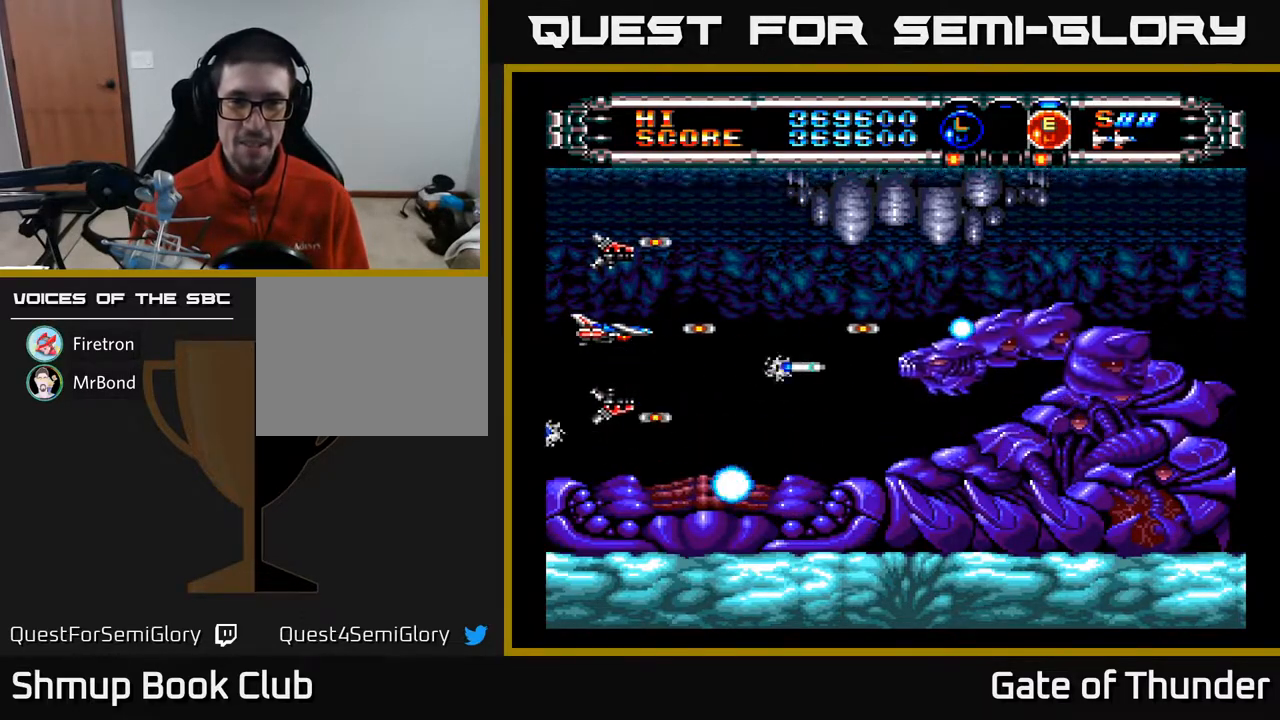
{"buttons": ["A"], "left_stick": "center", "events": []}
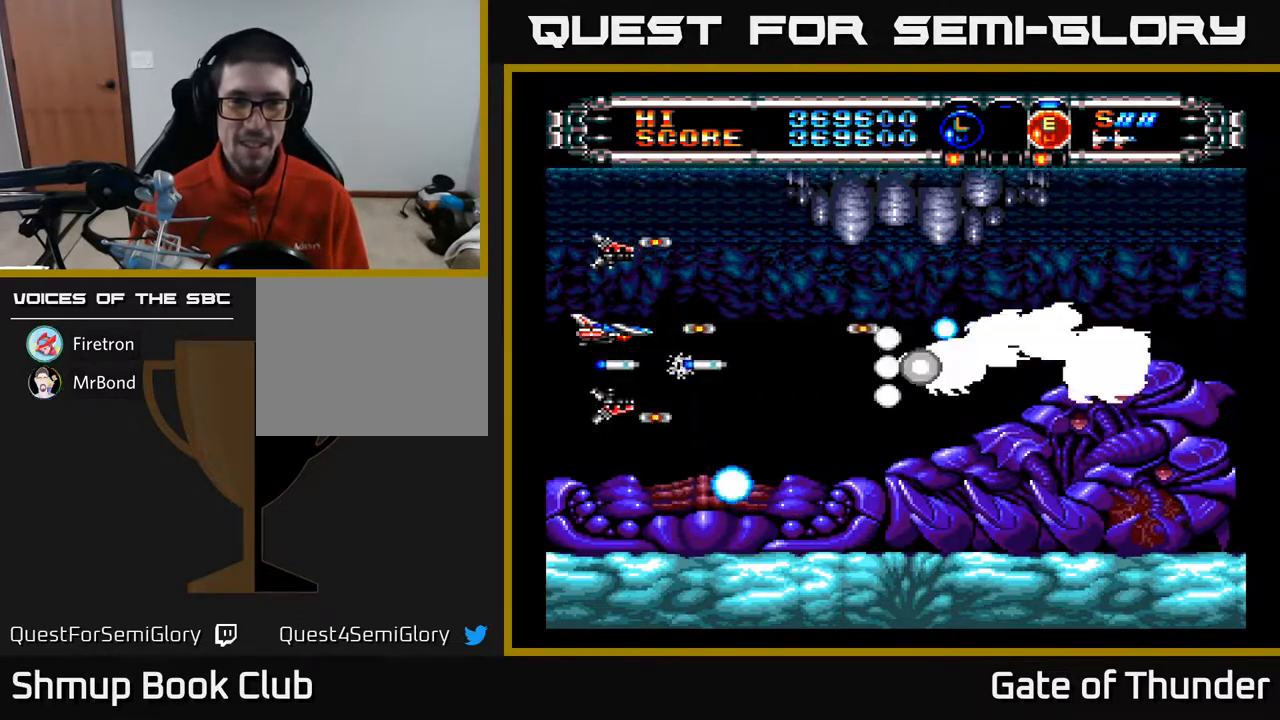
{"buttons": ["A", "DPAD_UP", "DPAD_LEFT"], "left_stick": "center", "events": [[283, "DPAD_UP", "down"], [350, "DPAD_LEFT", "down"], [417, "DPAD_UP", "up"], [467, "DPAD_UP", "down"]]}
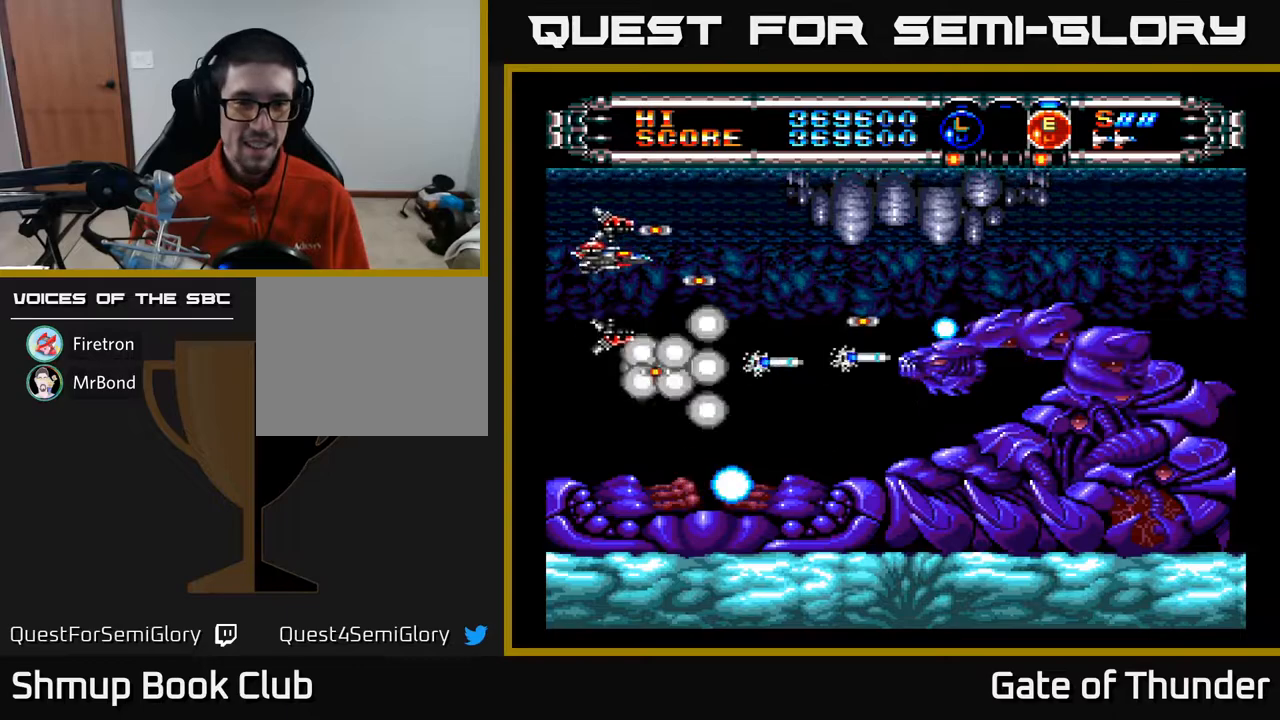
{"buttons": ["A", "DPAD_DOWN"], "left_stick": "center", "events": [[17, "DPAD_LEFT", "up"], [117, "DPAD_RIGHT", "down"], [117, "DPAD_UP", "up"], [350, "DPAD_DOWN", "down"], [367, "DPAD_RIGHT", "up"]]}
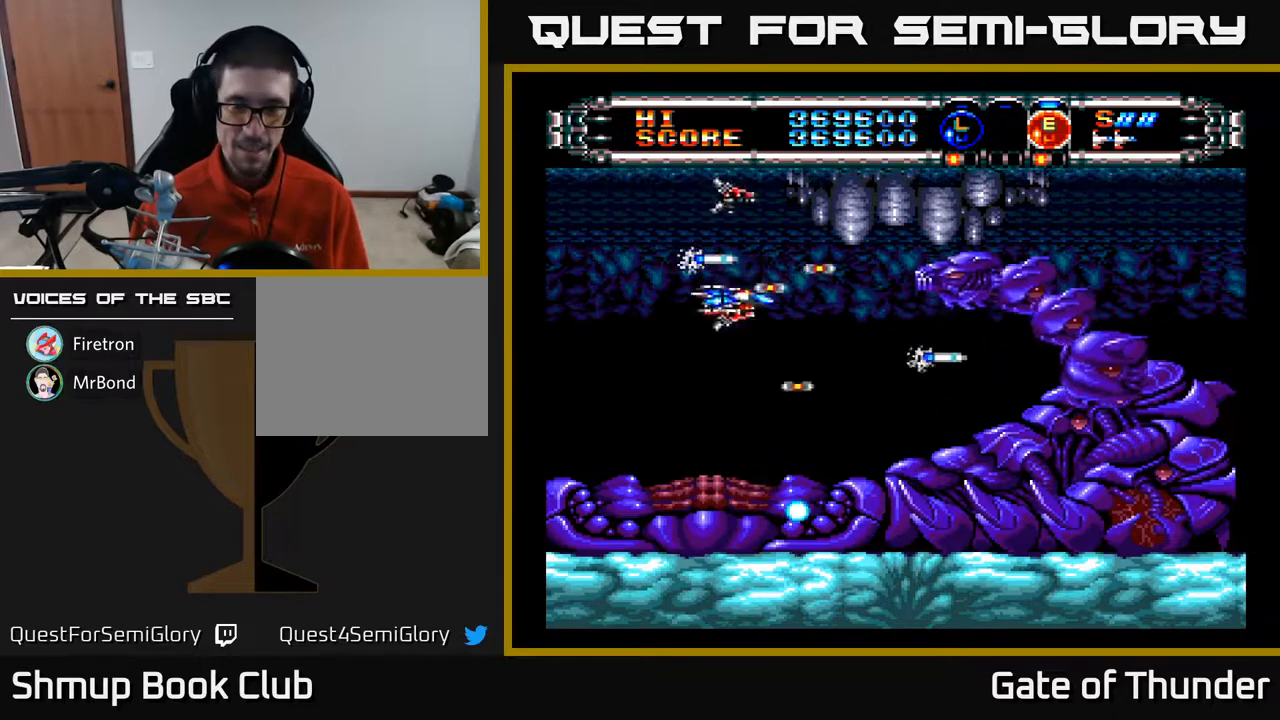
{"buttons": ["A"], "left_stick": "center", "events": [[83, "DPAD_RIGHT", "down"], [117, "DPAD_DOWN", "up"], [200, "DPAD_RIGHT", "up"]]}
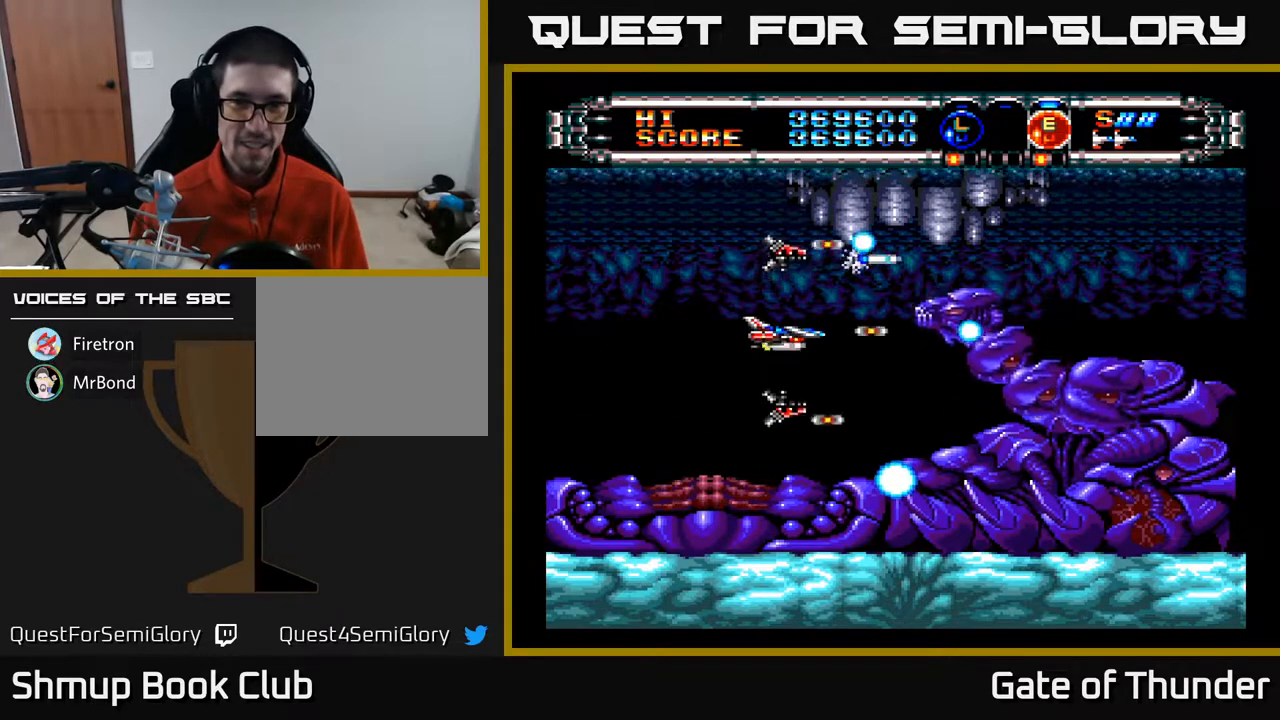
{"buttons": ["A", "DPAD_UP", "DPAD_RIGHT"], "left_stick": "center", "events": [[33, "DPAD_LEFT", "down"], [183, "DPAD_LEFT", "up"], [450, "DPAD_RIGHT", "down"], [467, "DPAD_UP", "down"]]}
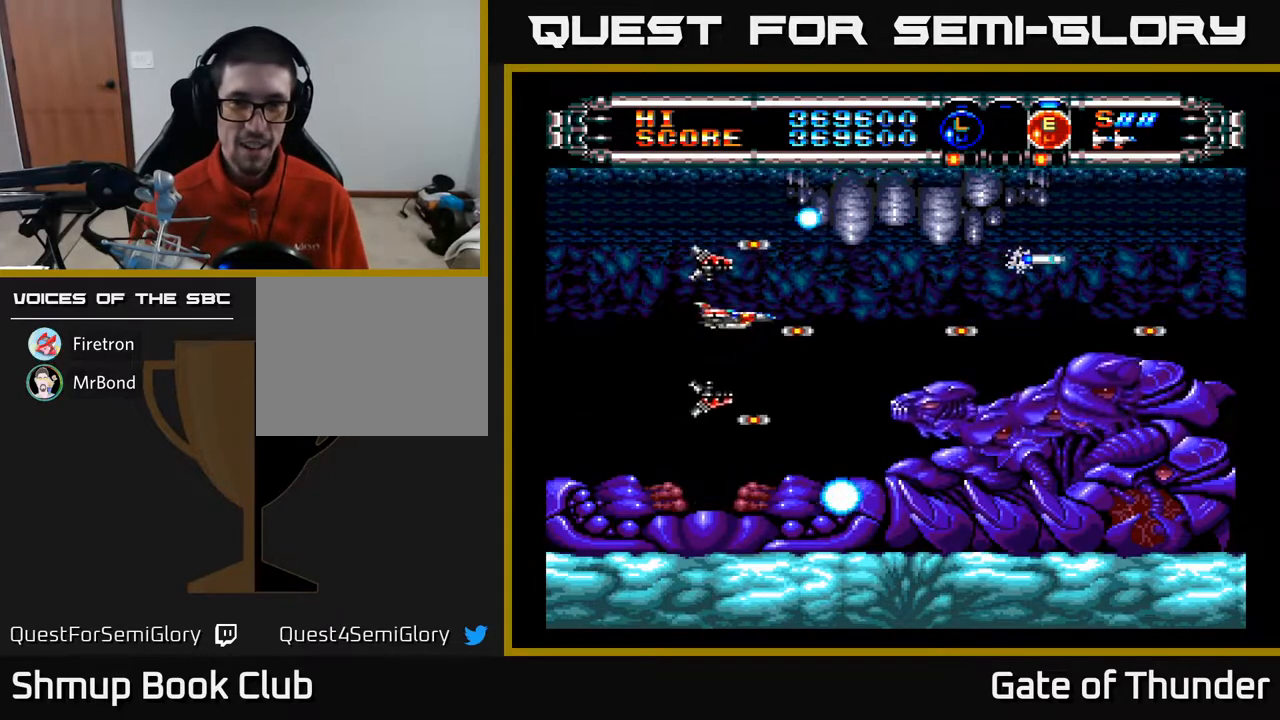
{"buttons": ["A", "DPAD_LEFT"], "left_stick": "center", "events": [[83, "DPAD_RIGHT", "up"], [83, "DPAD_UP", "up"], [117, "DPAD_LEFT", "down"], [250, "DPAD_LEFT", "up"], [500, "DPAD_LEFT", "down"]]}
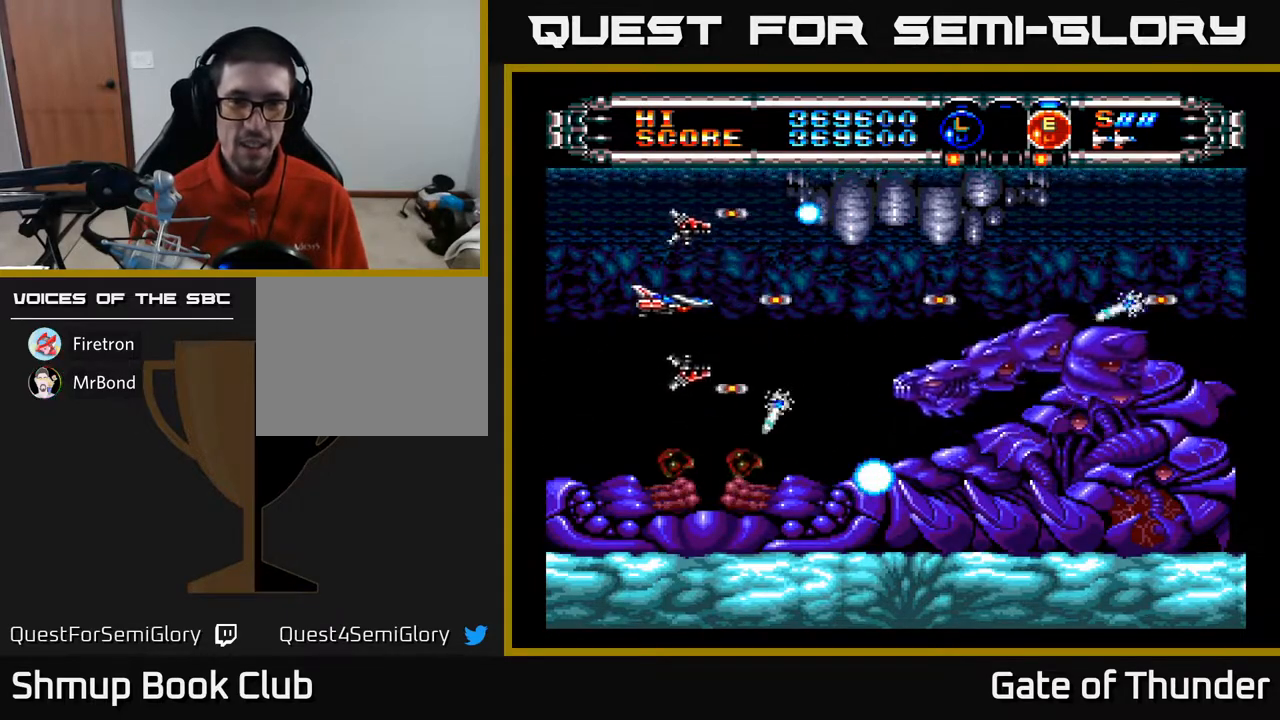
{"buttons": ["A"], "left_stick": "center", "events": [[67, "DPAD_DOWN", "down"], [133, "DPAD_DOWN", "up"], [183, "DPAD_UP", "down"], [217, "DPAD_LEFT", "up"], [267, "DPAD_RIGHT", "down"], [267, "DPAD_UP", "up"], [467, "DPAD_RIGHT", "up"]]}
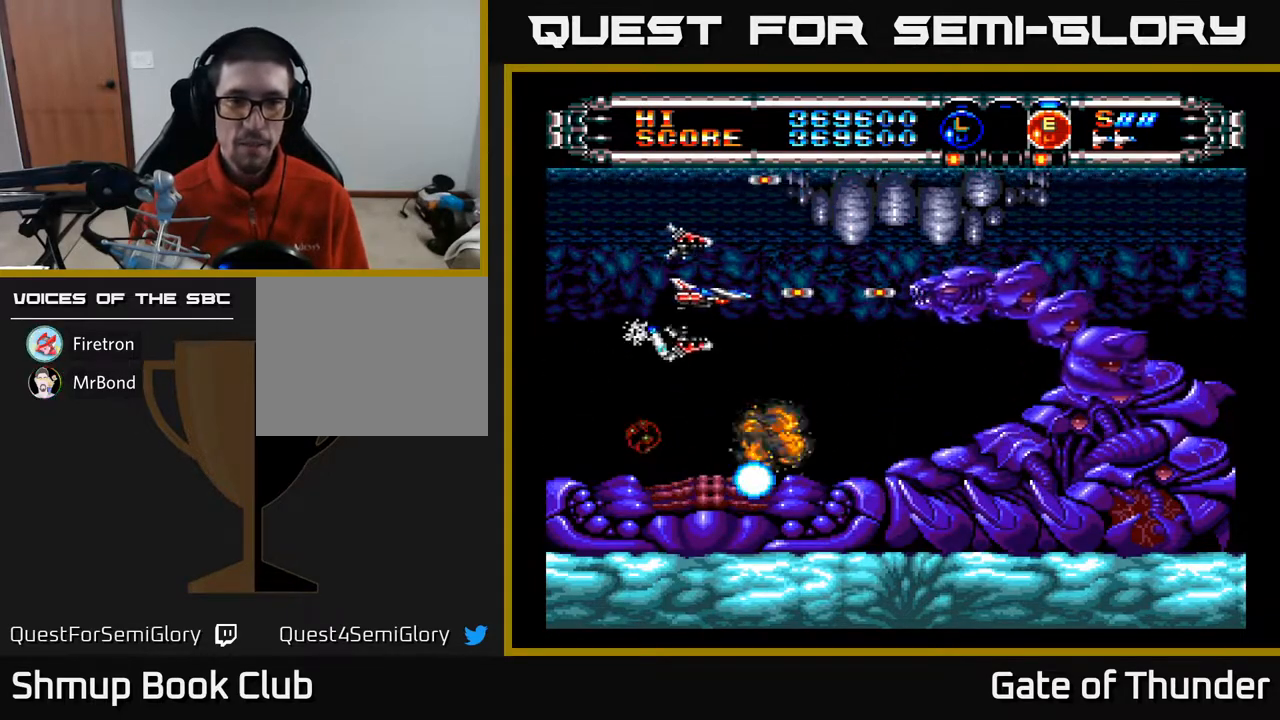
{"buttons": ["A", "DPAD_UP"], "left_stick": "center", "events": [[433, "DPAD_RIGHT", "down"], [467, "DPAD_UP", "down"], [500, "DPAD_RIGHT", "up"]]}
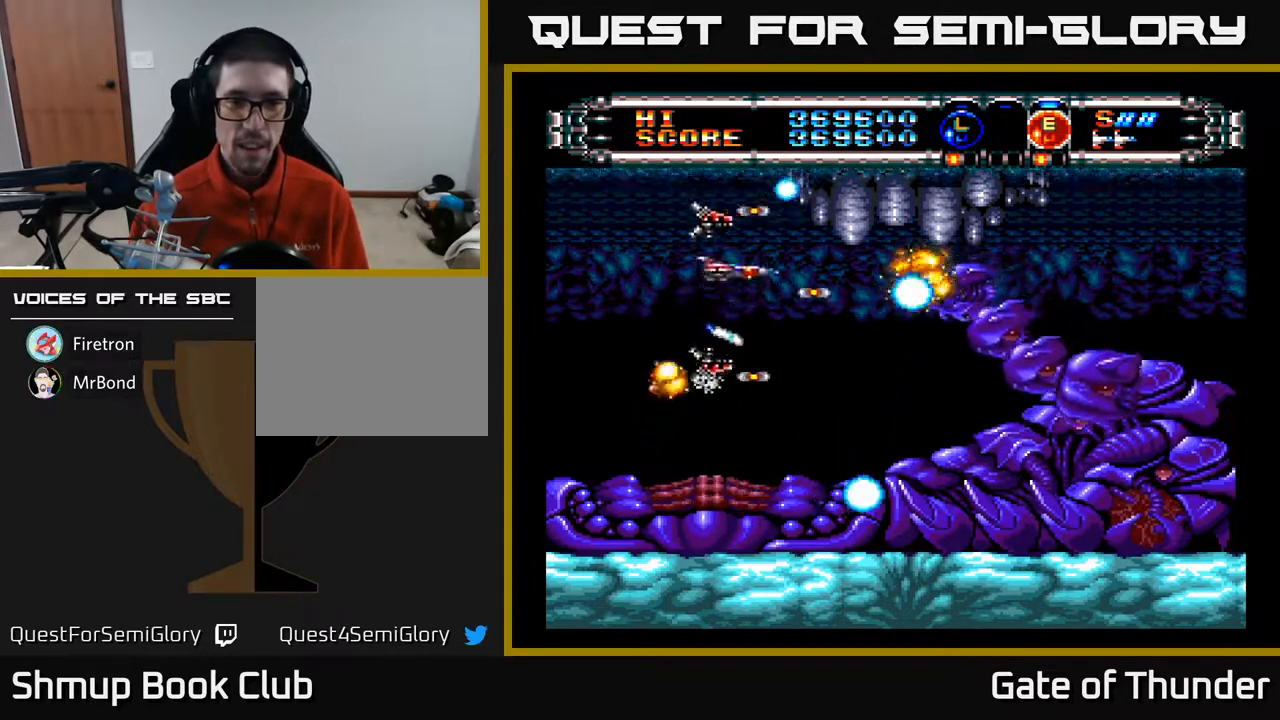
{"buttons": ["A", "DPAD_DOWN"], "left_stick": "center", "events": [[33, "DPAD_LEFT", "down"], [183, "DPAD_UP", "up"], [317, "DPAD_DOWN", "down"], [350, "DPAD_LEFT", "up"]]}
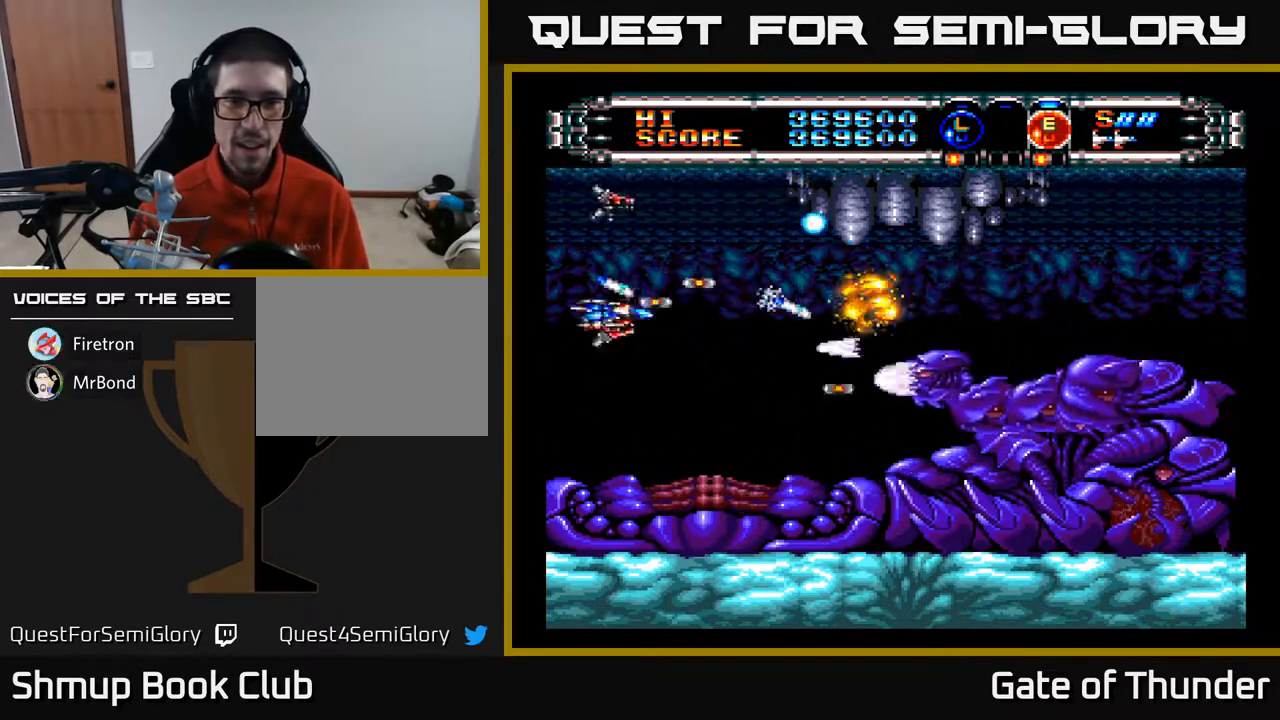
{"buttons": ["A", "DPAD_UP", "DPAD_RIGHT"], "left_stick": "center", "events": [[150, "DPAD_DOWN", "up"], [200, "DPAD_UP", "down"], [233, "DPAD_LEFT", "down"], [367, "DPAD_LEFT", "up"], [433, "DPAD_RIGHT", "down"]]}
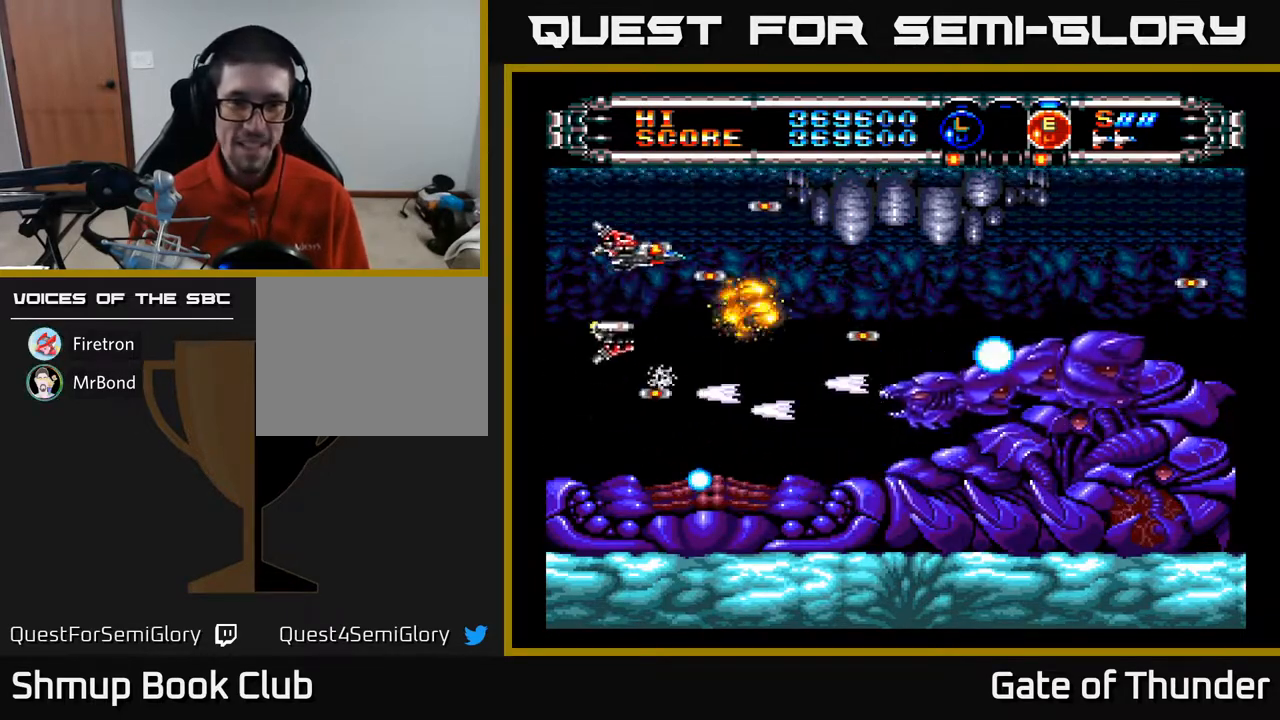
{"buttons": ["A", "DPAD_LEFT"], "left_stick": "center"}
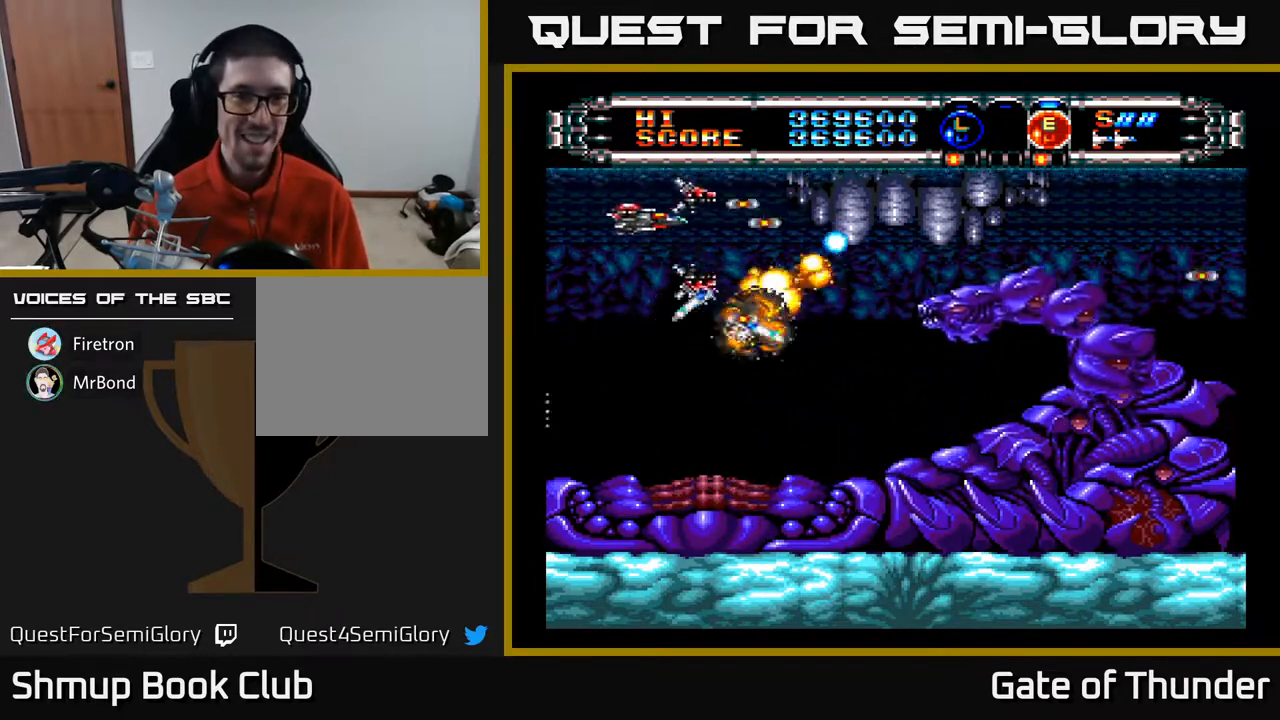
{"buttons": ["A", "DPAD_RIGHT"], "left_stick": "center", "events": [[83, "DPAD_DOWN", "down"], [133, "DPAD_LEFT", "up"], [217, "DPAD_RIGHT", "down"], [317, "DPAD_DOWN", "up"]]}
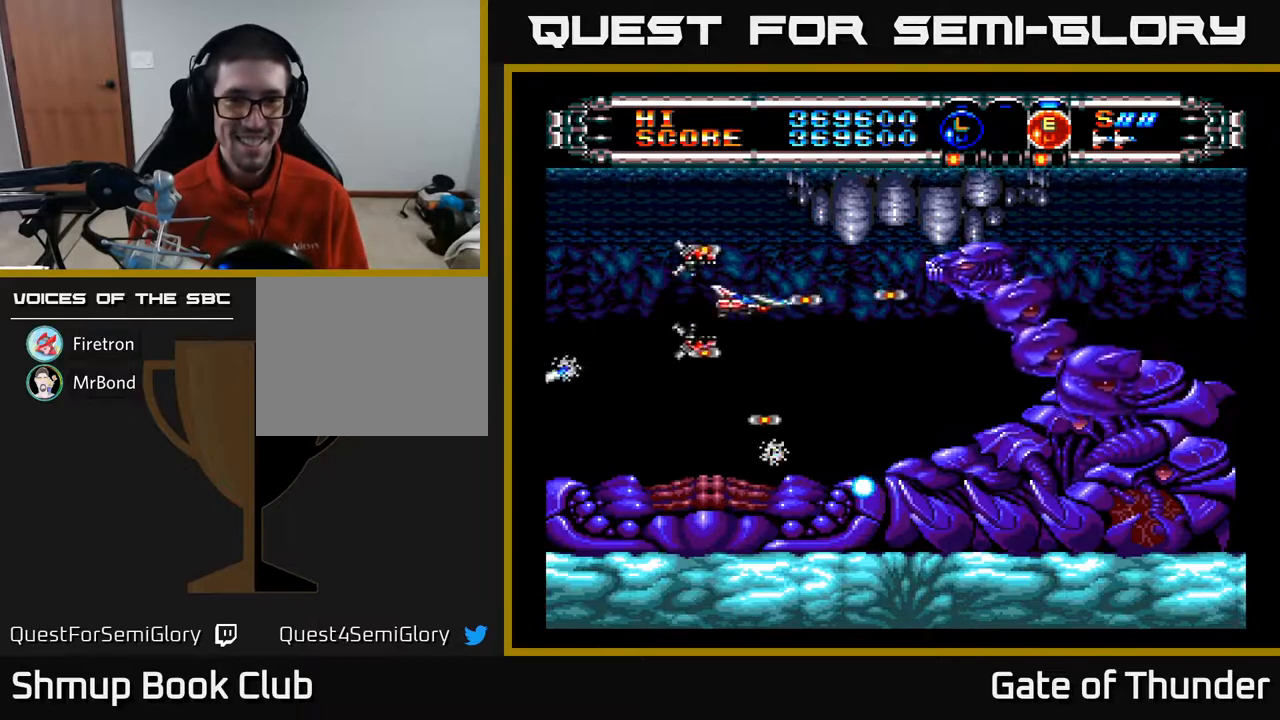
{"buttons": ["A"], "left_stick": "center", "events": [[100, "DPAD_UP", "down"], [117, "DPAD_RIGHT", "up"], [183, "DPAD_LEFT", "down"], [233, "DPAD_UP", "up"], [317, "DPAD_LEFT", "up"]]}
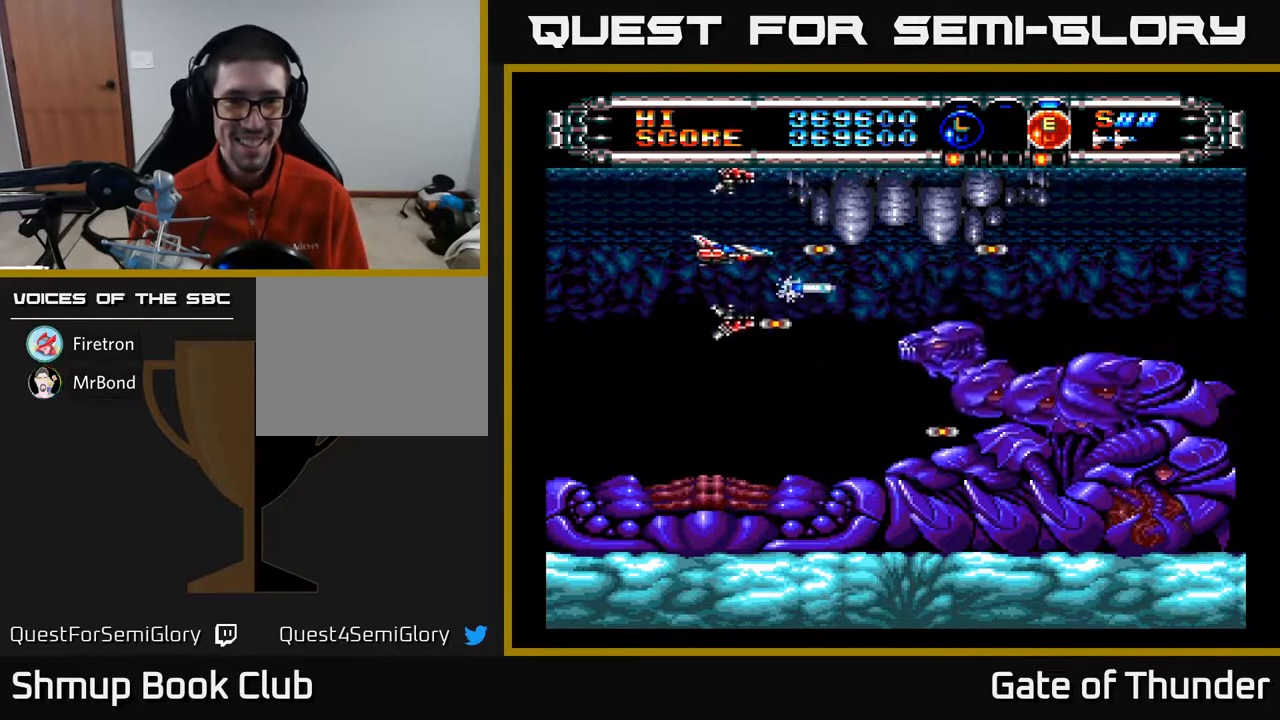
{"buttons": ["A", "DPAD_DOWN"], "left_stick": "center", "events": [[367, "DPAD_DOWN", "down"]]}
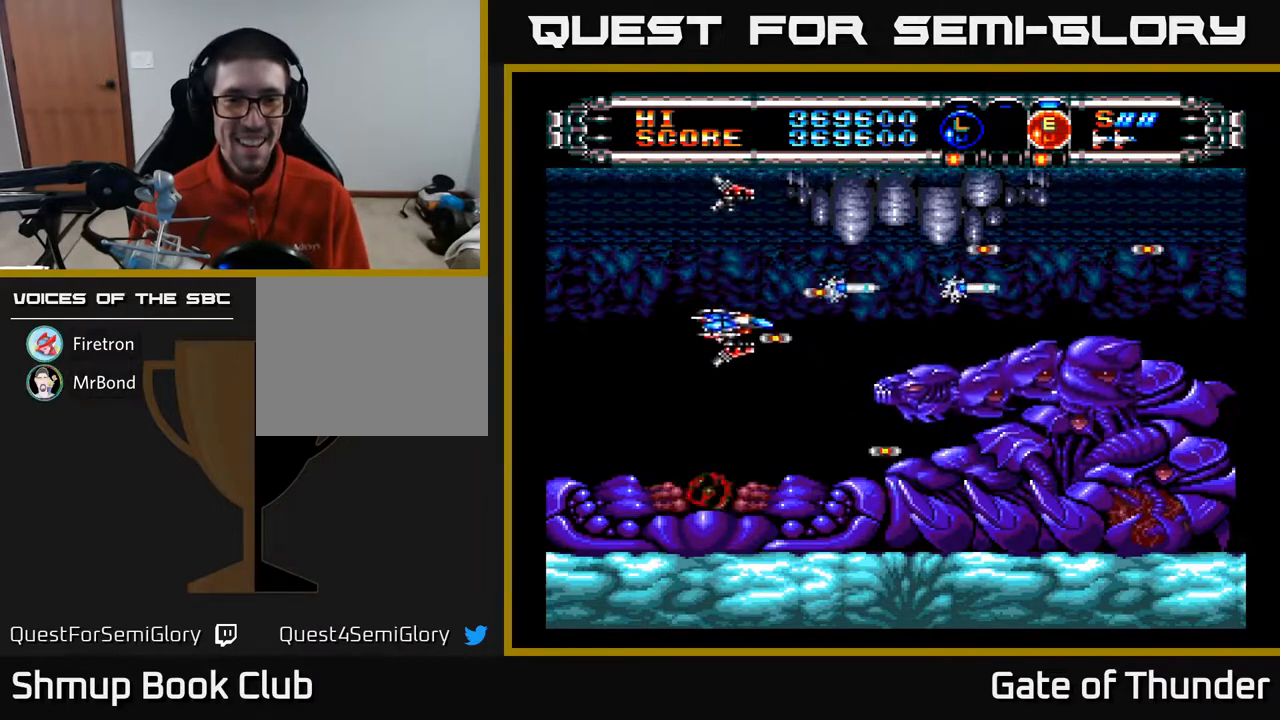
{"buttons": ["A", "DPAD_UP"], "left_stick": "center", "events": [[83, "DPAD_LEFT", "down"], [133, "DPAD_DOWN", "up"], [250, "DPAD_LEFT", "up"], [350, "DPAD_LEFT", "down"], [450, "DPAD_UP", "down"], [500, "DPAD_LEFT", "up"]]}
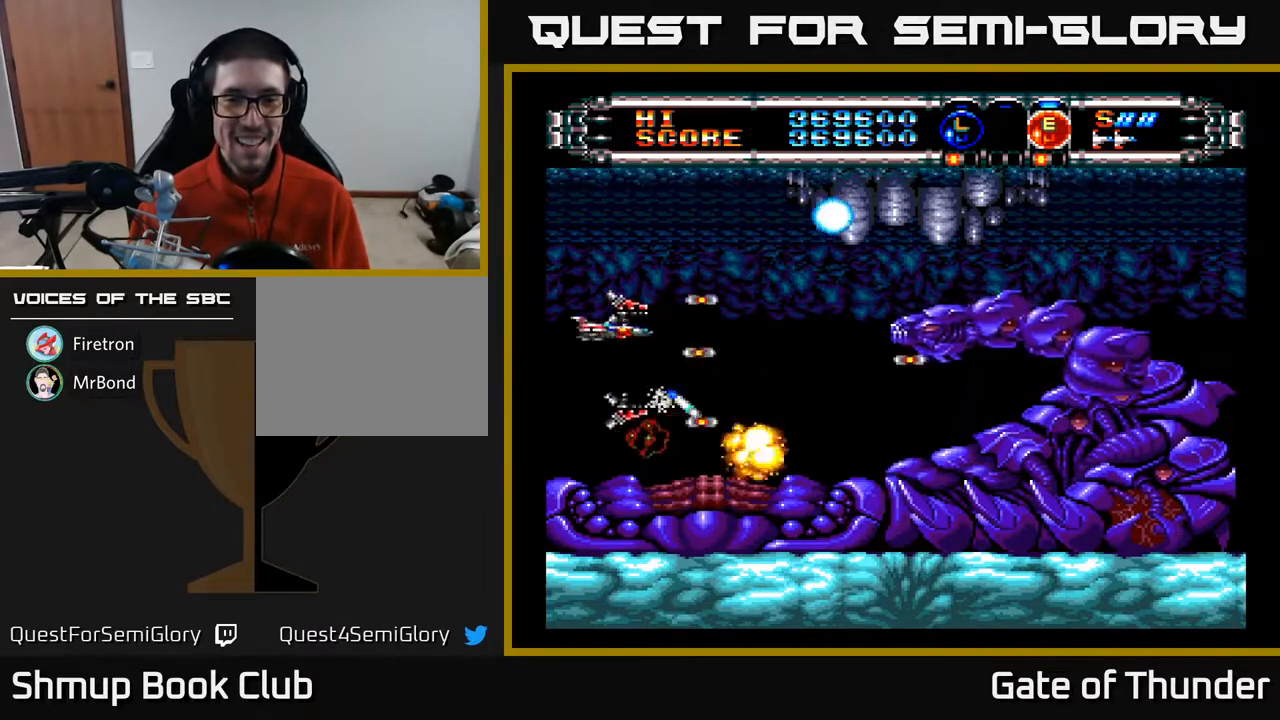
{"buttons": ["A", "DPAD_DOWN"], "left_stick": "center", "events": [[50, "DPAD_UP", "up"], [467, "DPAD_DOWN", "down"]]}
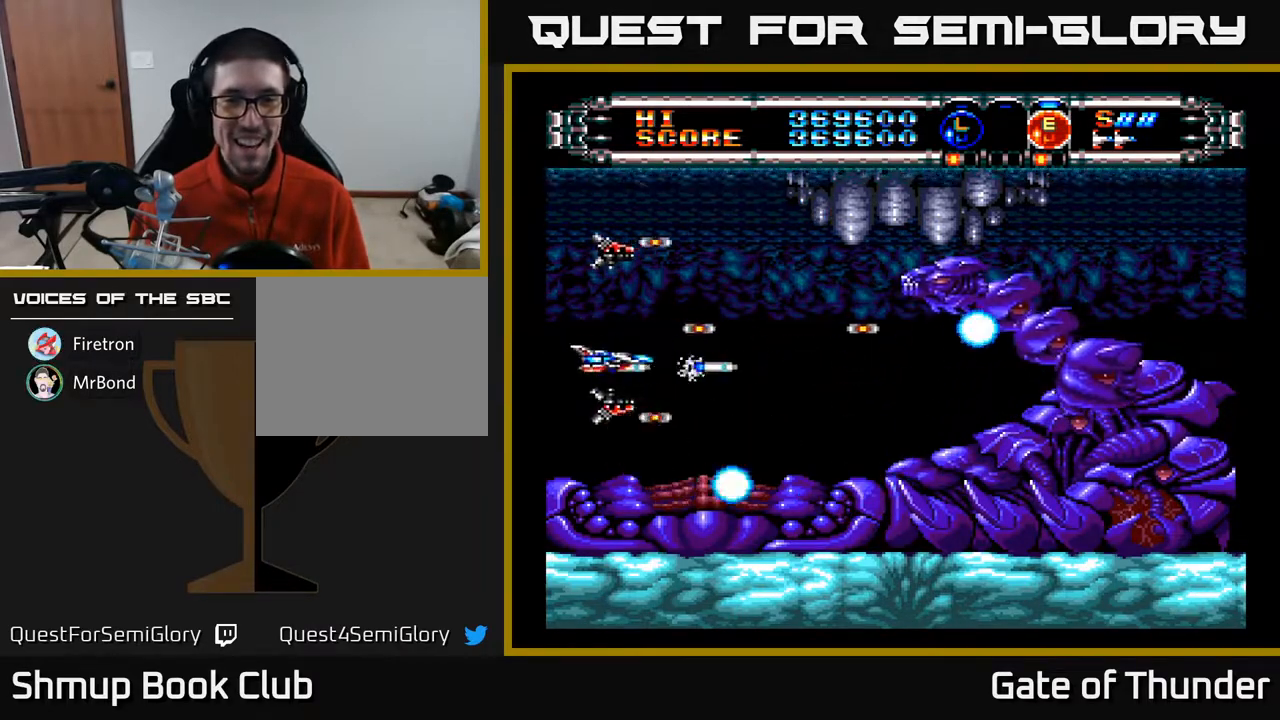
{"buttons": ["A", "DPAD_UP", "DPAD_LEFT"], "left_stick": "center", "events": [[50, "DPAD_RIGHT", "down"], [67, "DPAD_DOWN", "up"], [83, "DPAD_RIGHT", "up"], [383, "DPAD_UP", "down"], [483, "DPAD_LEFT", "down"]]}
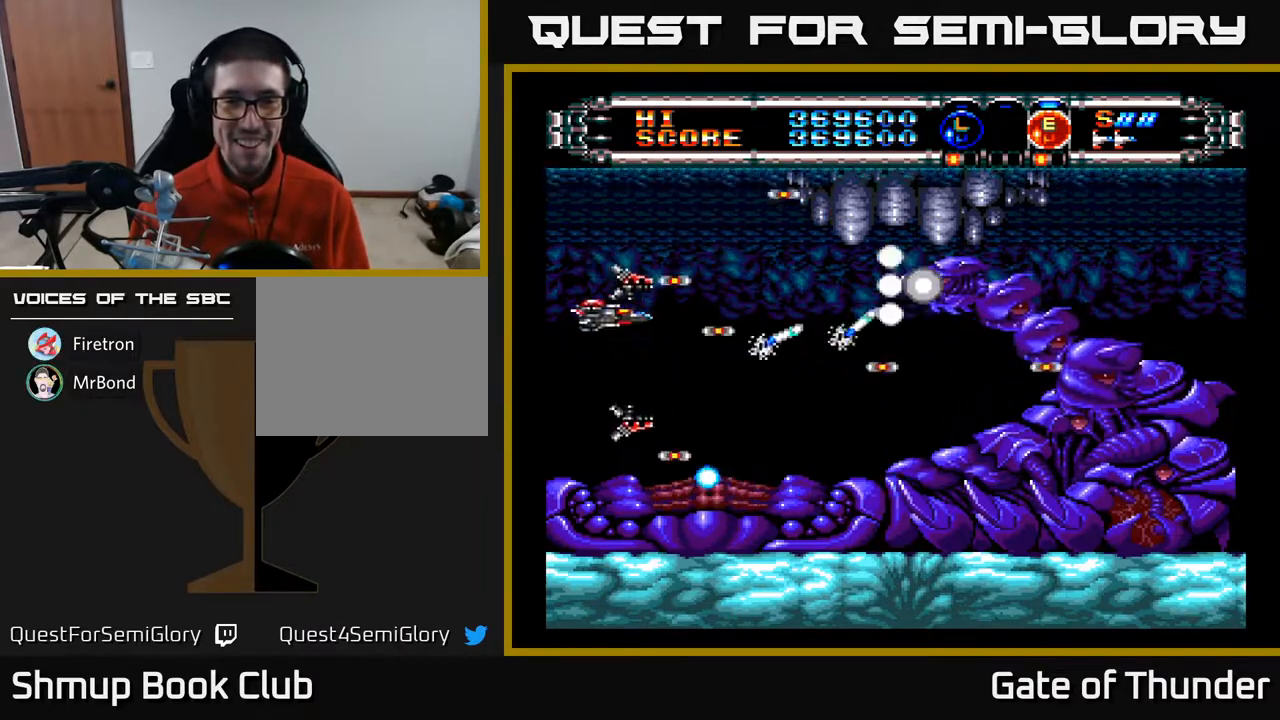
{"buttons": ["A", "DPAD_RIGHT"], "left_stick": "center", "events": [[17, "DPAD_UP", "up"], [67, "DPAD_DOWN", "down"], [67, "DPAD_LEFT", "up"], [133, "DPAD_RIGHT", "down"], [150, "DPAD_DOWN", "up"], [167, "DPAD_RIGHT", "up"], [283, "DPAD_DOWN", "down"], [417, "DPAD_DOWN", "up"], [500, "DPAD_RIGHT", "down"]]}
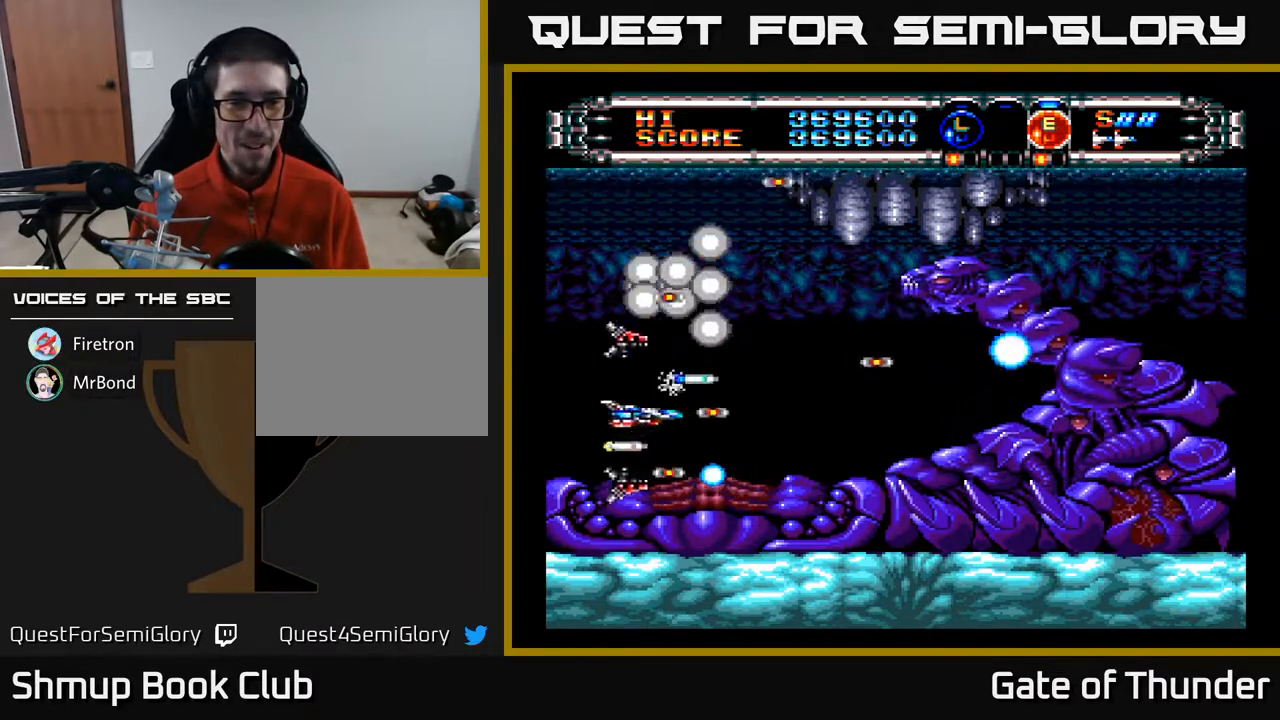
{"buttons": ["A", "DPAD_RIGHT"], "left_stick": "center", "events": [[317, "DPAD_UP", "down"], [350, "DPAD_RIGHT", "up"], [483, "DPAD_RIGHT", "down"], [500, "DPAD_UP", "up"]]}
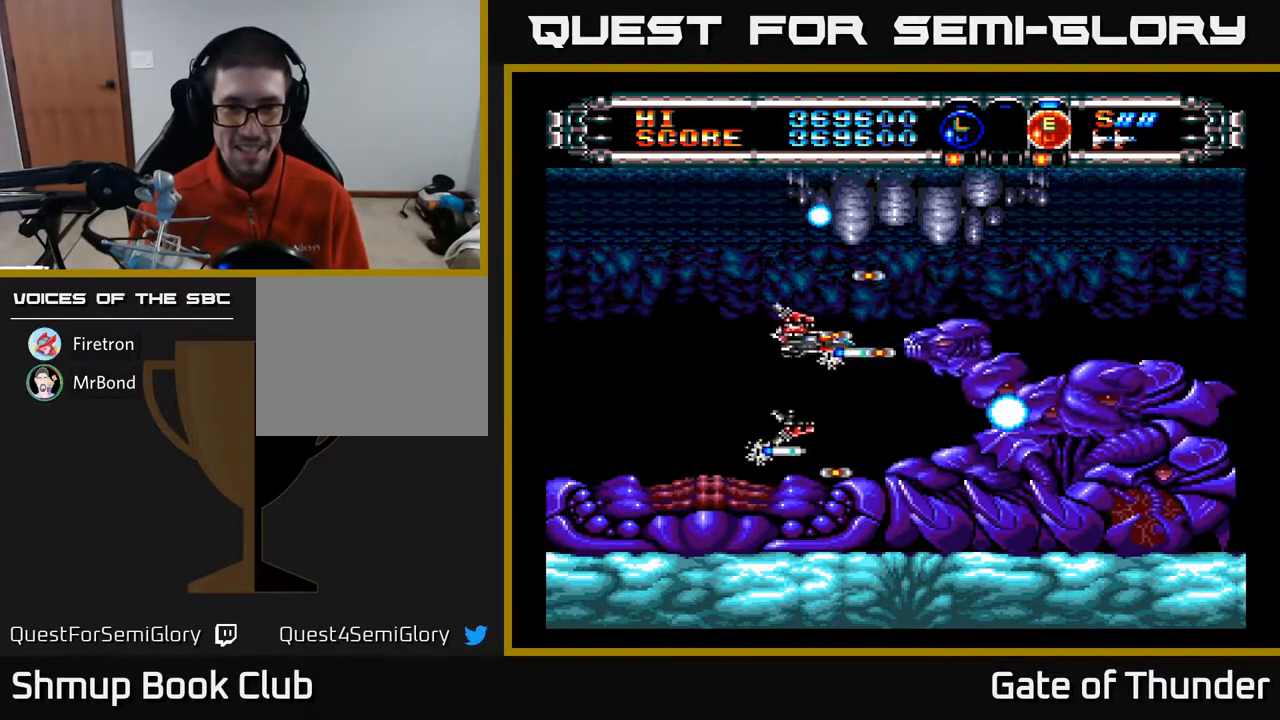
{"buttons": ["A", "DPAD_LEFT"], "left_stick": "center", "events": [[33, "DPAD_RIGHT", "up"], [300, "DPAD_RIGHT", "down"], [400, "DPAD_RIGHT", "up"], [450, "DPAD_LEFT", "down"], [450, "DPAD_UP", "down"], [500, "DPAD_UP", "up"]]}
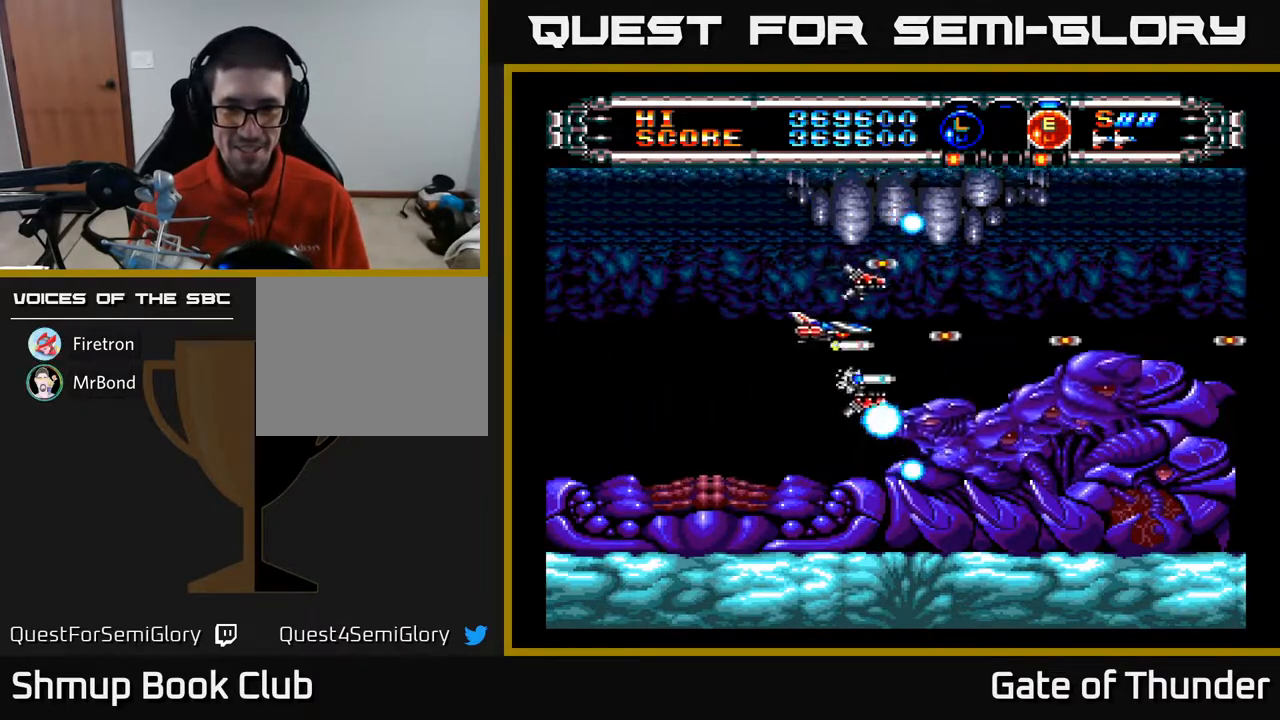
{"buttons": ["A"], "left_stick": "center", "events": [[50, "DPAD_LEFT", "up"]]}
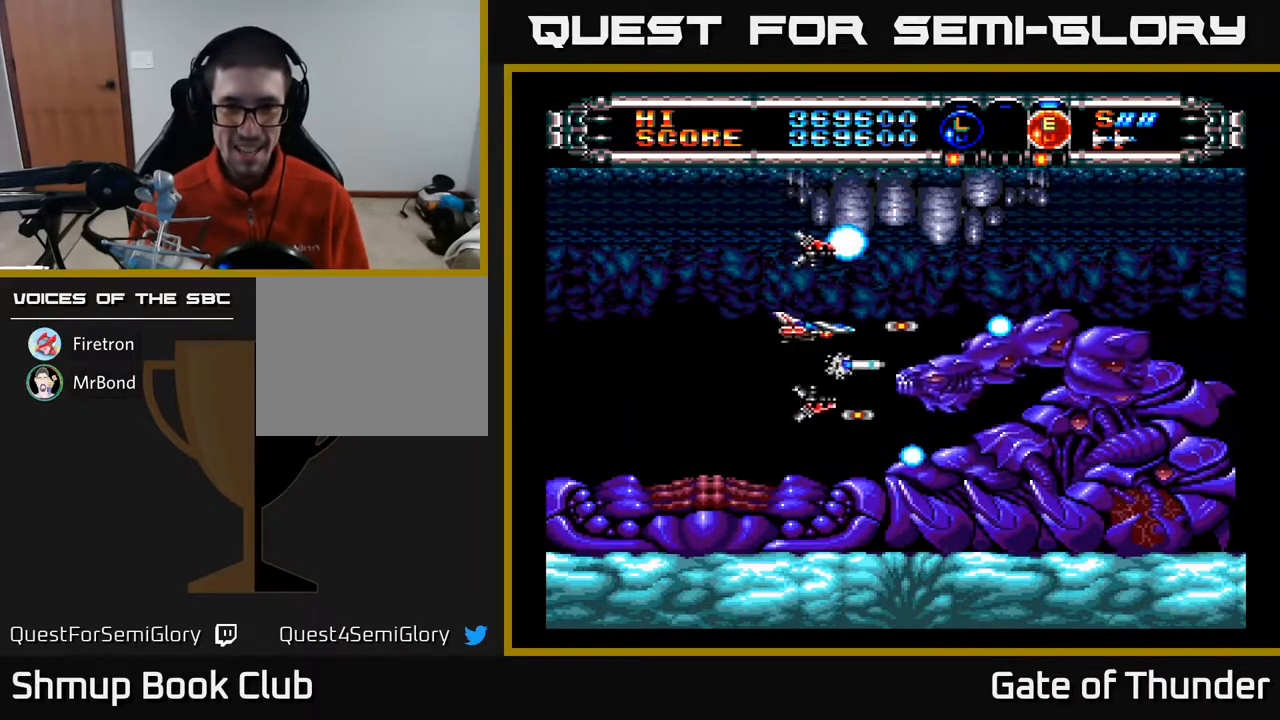
{"buttons": ["A"], "left_stick": "center", "events": [[50, "DPAD_UP", "down"], [133, "DPAD_LEFT", "down"], [150, "DPAD_UP", "up"], [317, "DPAD_LEFT", "up"]]}